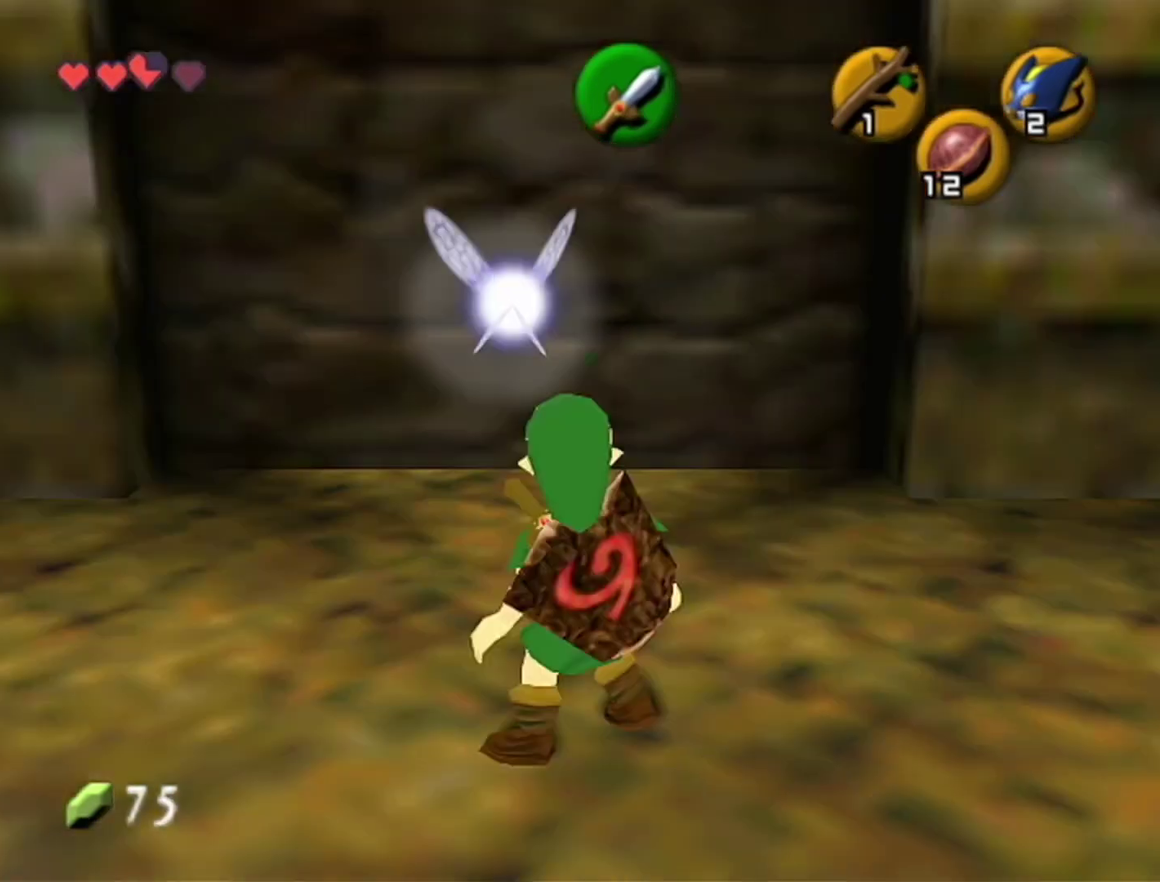
Gameplay with a controller (Nintendo layout); each line is a JSON object with the inputs held at the frame after it. "events" lists button and stick changes between this image and that frame as [ms after this image, input, new state], when the widget could be followed in between. Not read: L3 R3.
{"buttons": ["Z"], "left_stick": "down", "events": [[267, "A", "down"], [467, "A", "up"]]}
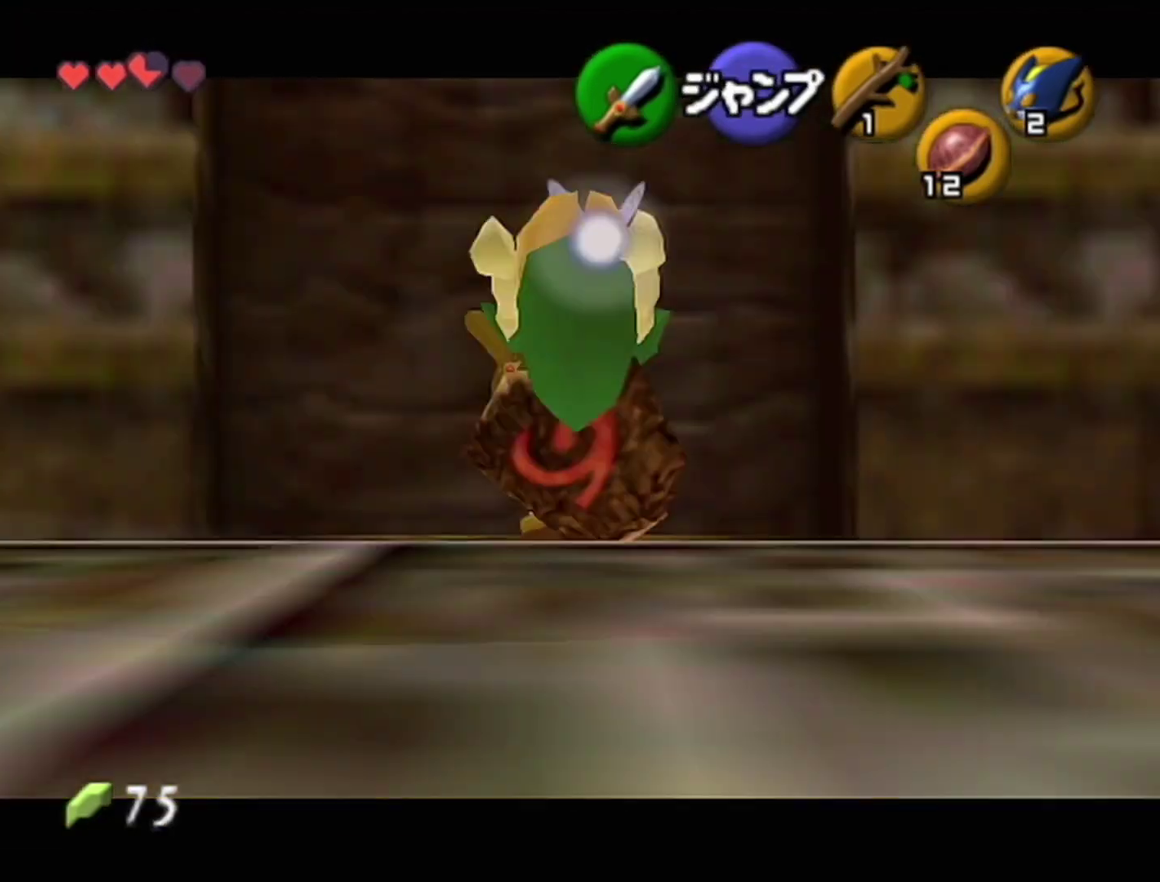
{"buttons": ["Z"], "left_stick": "center", "events": [[500, "left_stick", "center"]]}
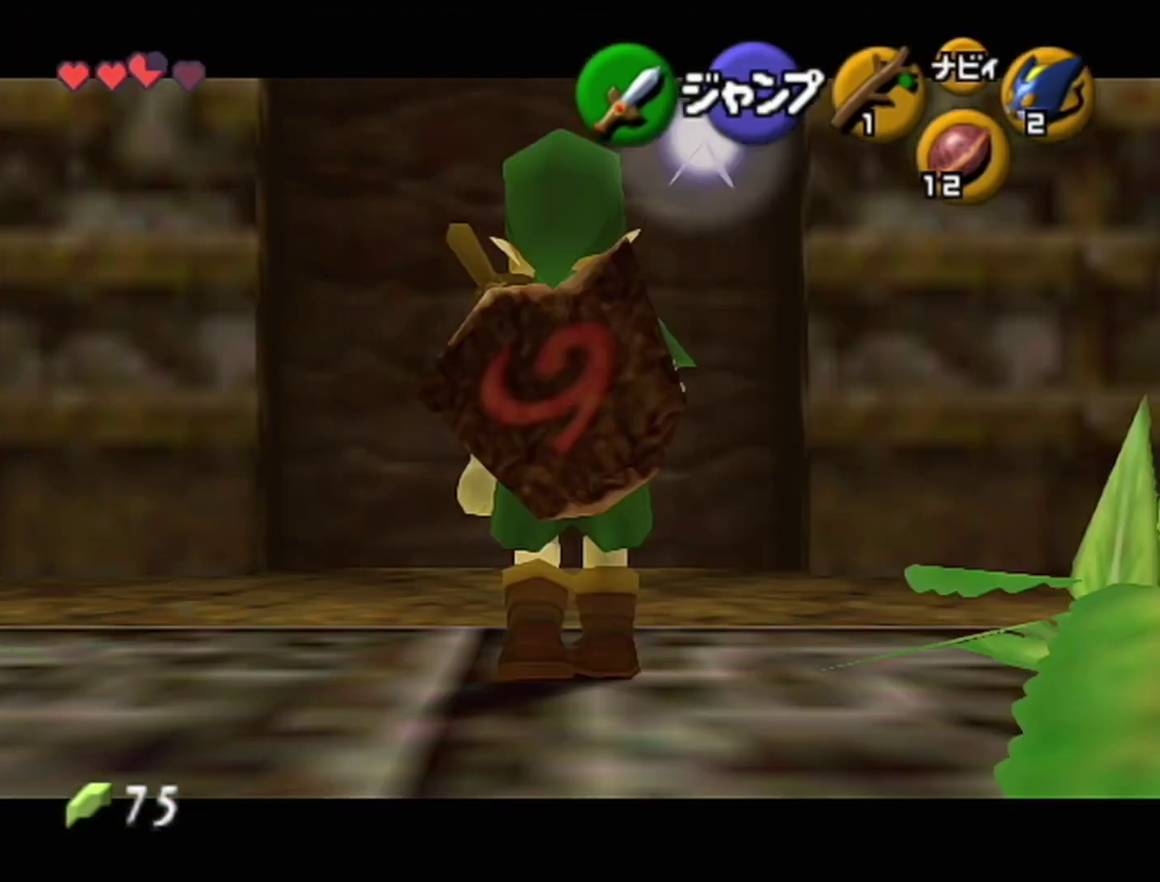
{"buttons": ["Z"], "left_stick": "down-left", "events": [[400, "left_stick", "down-left"]]}
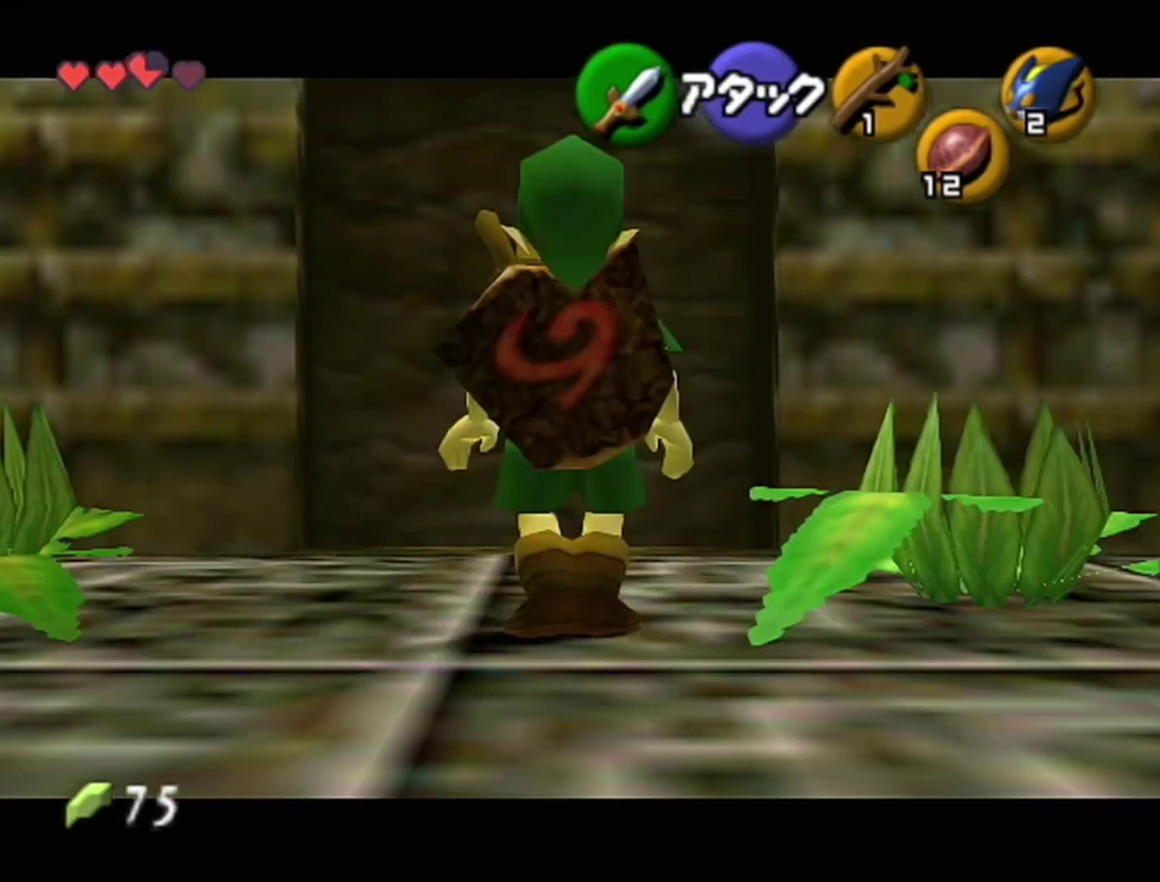
{"buttons": ["Z"], "left_stick": "center", "events": [[117, "left_stick", "center"]]}
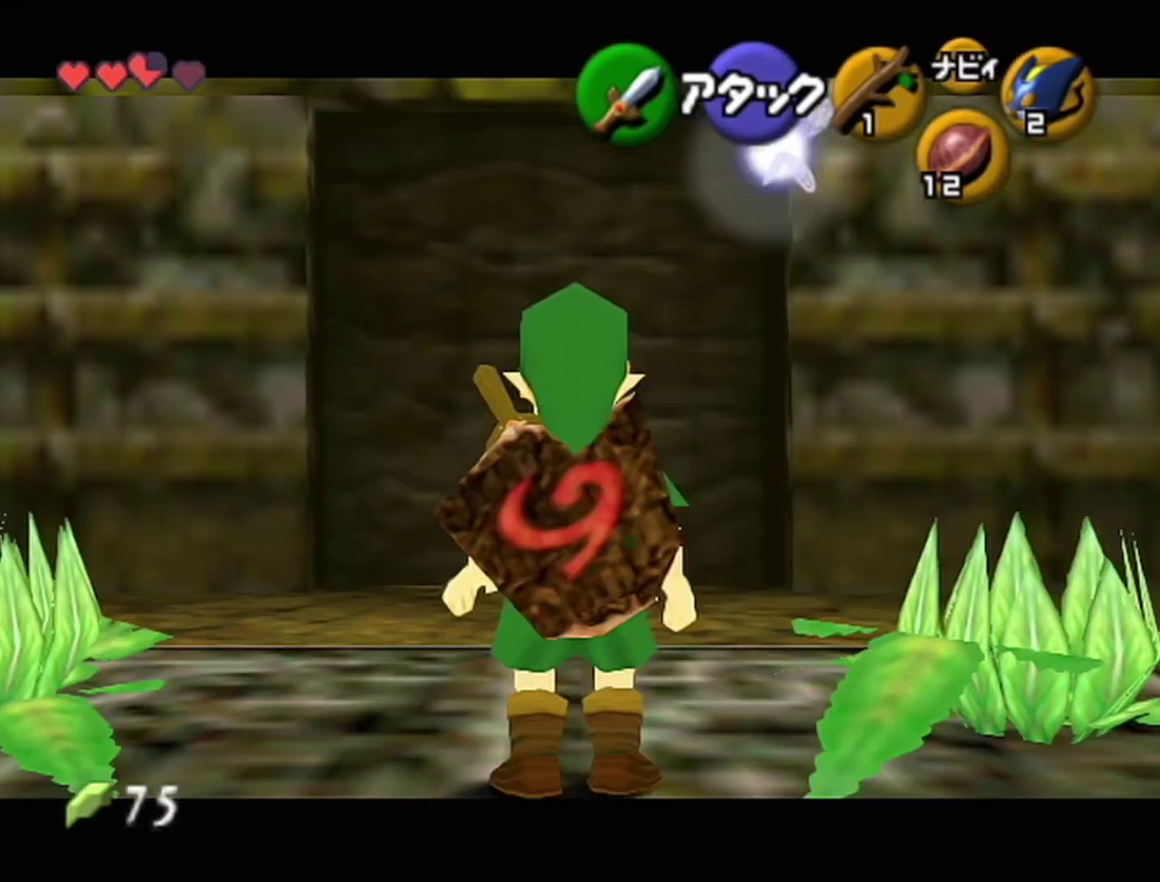
{"buttons": [], "left_stick": "center", "events": [[217, "Z", "up"]]}